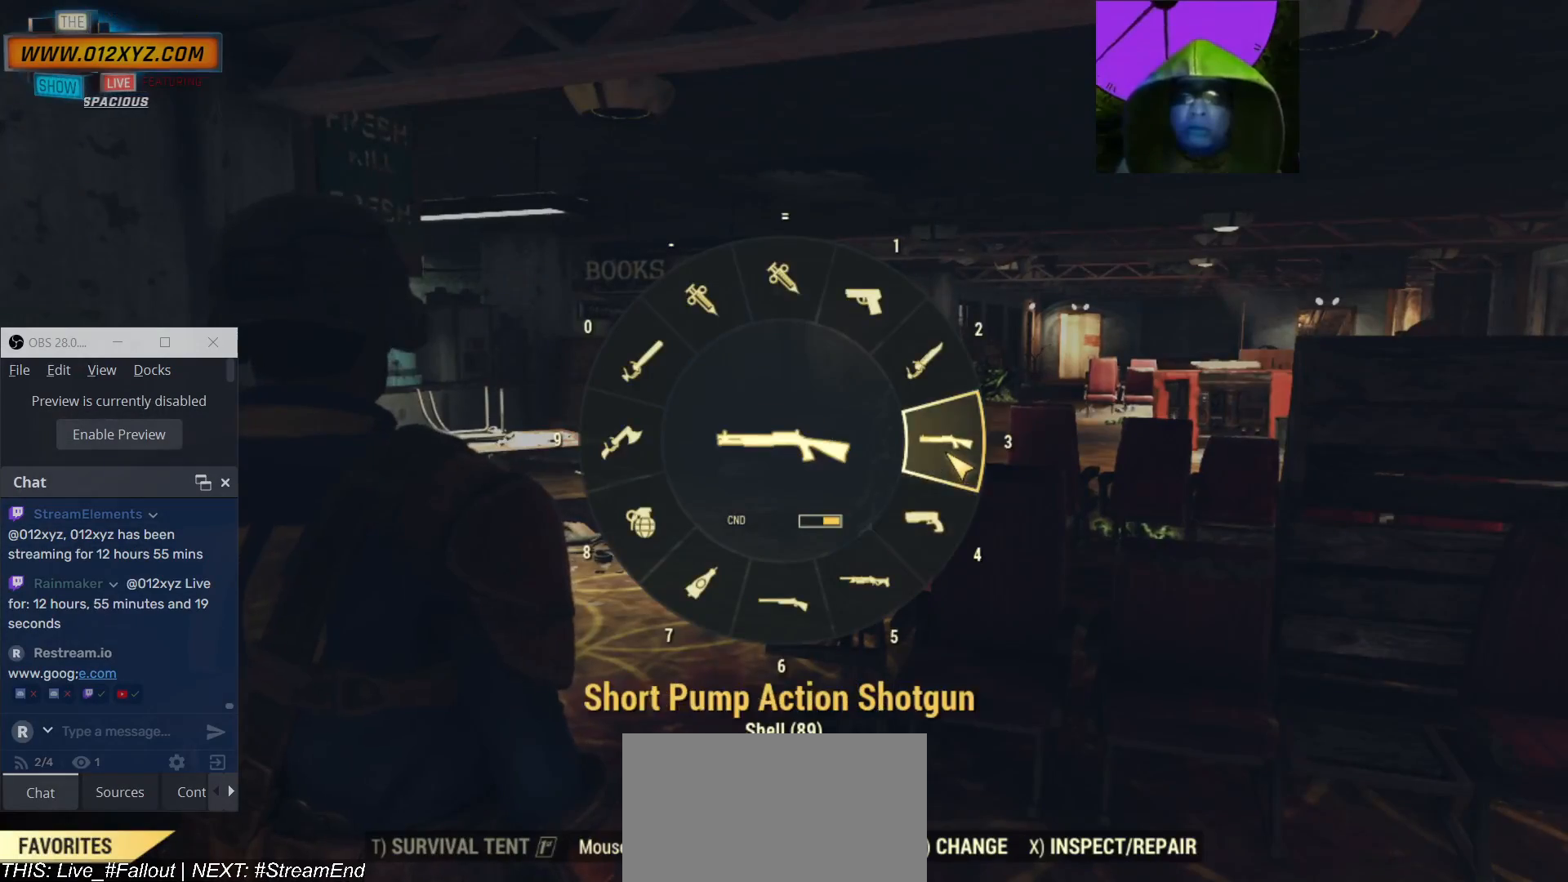
Gameplay with keyboard and mouse; each line is a JSON object with the keys and mouse buttons held at the frame after it. "events" lists presses ("down") and releases ("up") of "1", "2", "3", "4", "5", "a", "alt", "b", "c", "ctrl", "d", "e", "f", "g", "q", "r", "s", "shift", "space", "t", "tab", "v", "w", "x", "z", "mouse_left", "mouse_wheel", "mouse_right" and "mouse_mb4" between this image and that frame as [ms after this image, input, new state], when the widget could be followed in between. "mouse_left", "mouse_wheel", "mouse_right", "mouse_mb4" = the "left", "wheel", "right", "mb4" buttons of the "mouse" list. No other keys are recorded. "wheel" means that the mouse wheel is clicked or scrolled. Not read: mouse_mb5 mouse_move.
{"keys": [], "mouse": [], "events": [[100, "mouse_left", "up"], [133, "tab", "up"]]}
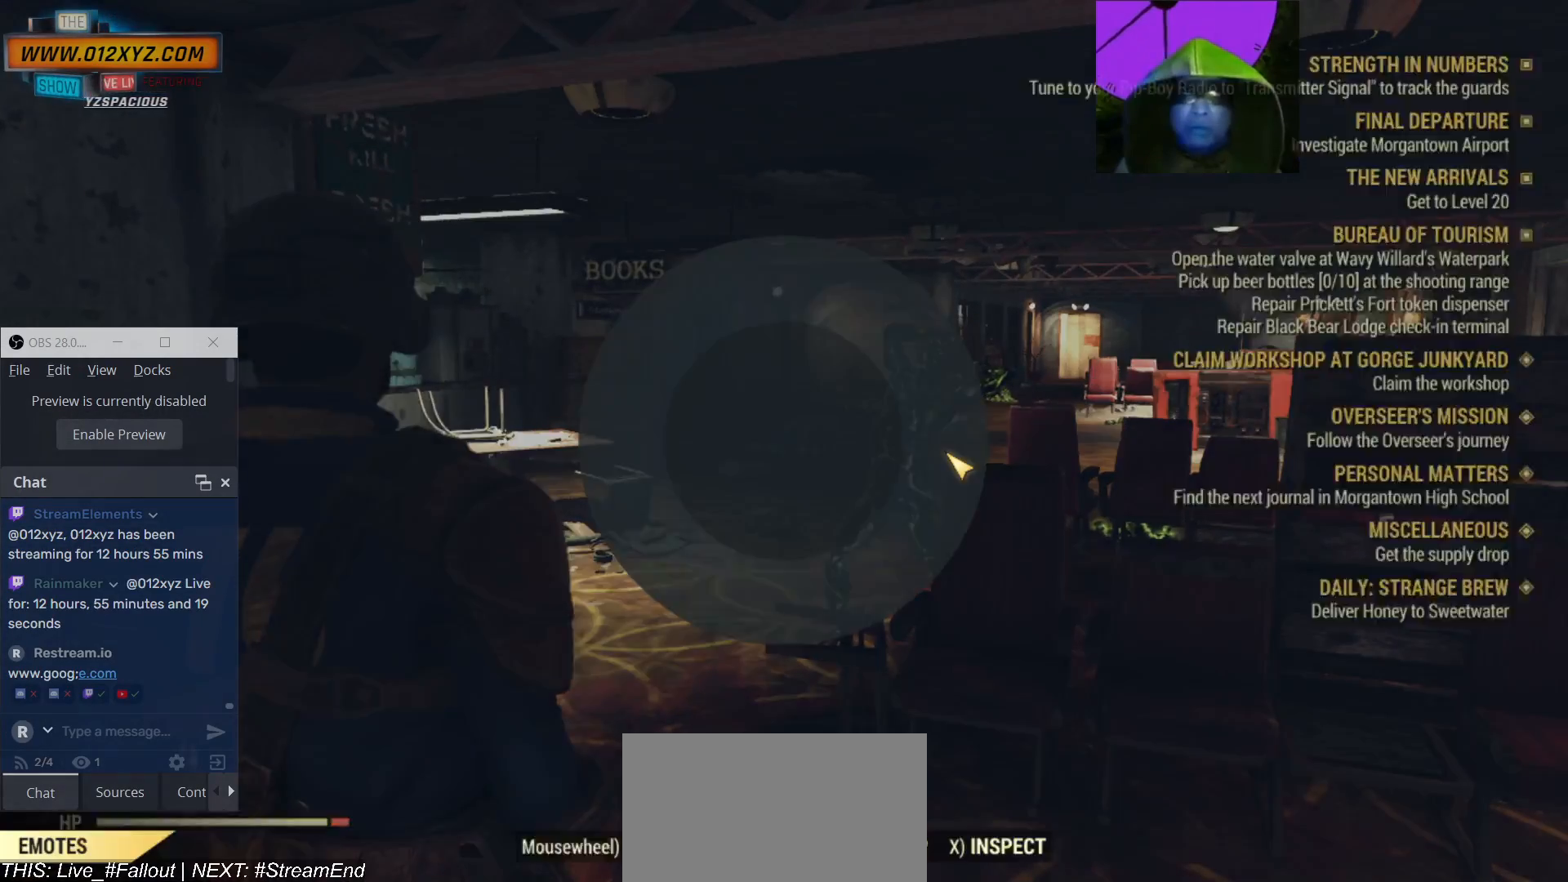
{"keys": [], "mouse": [], "events": []}
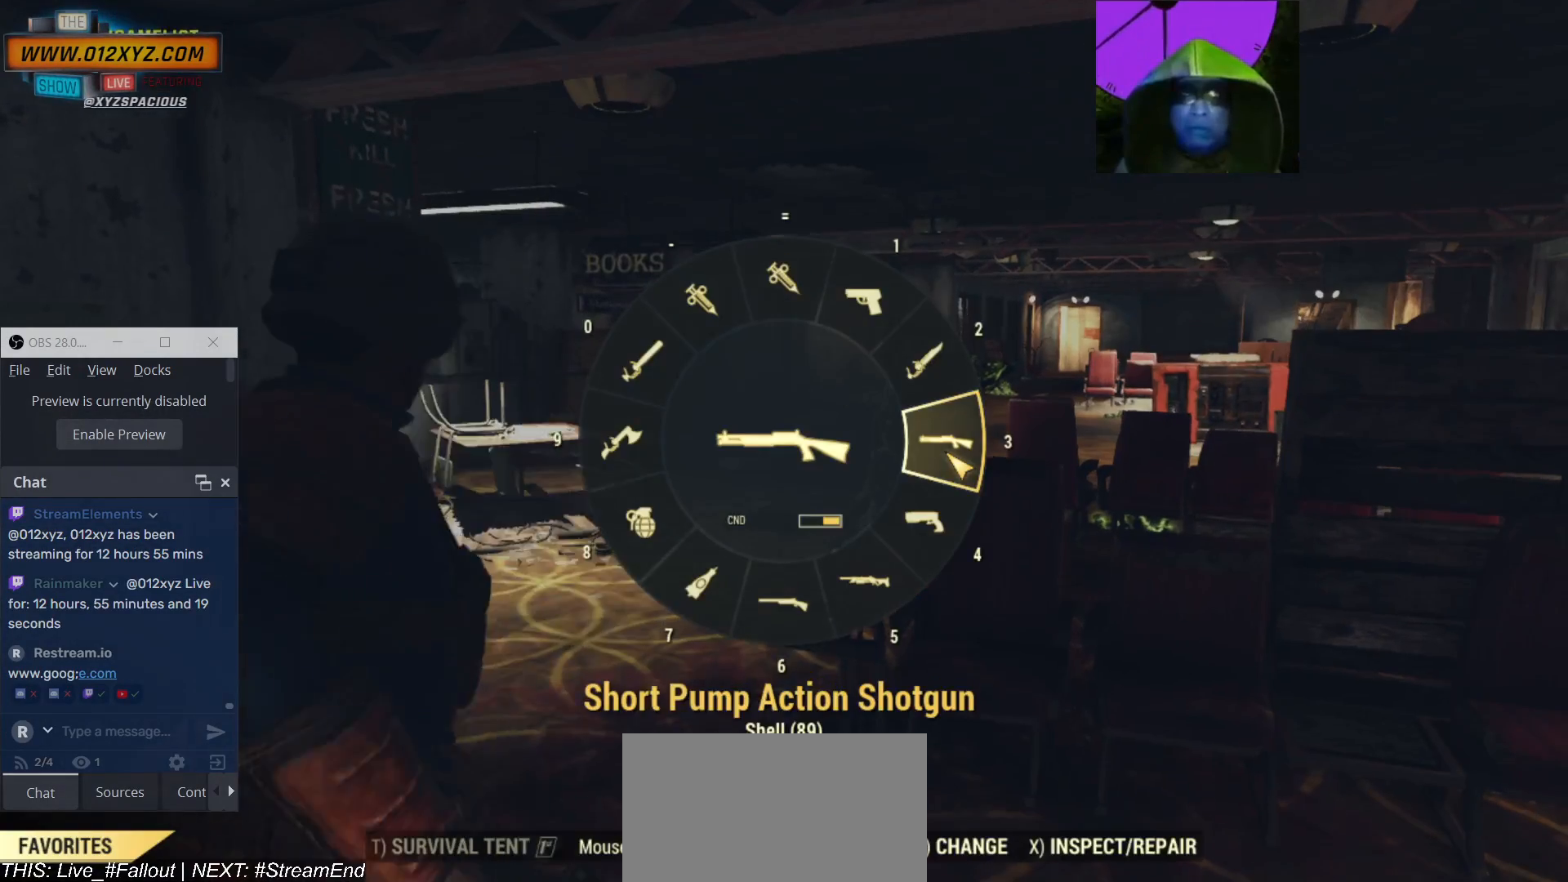
{"keys": [], "mouse": [], "events": []}
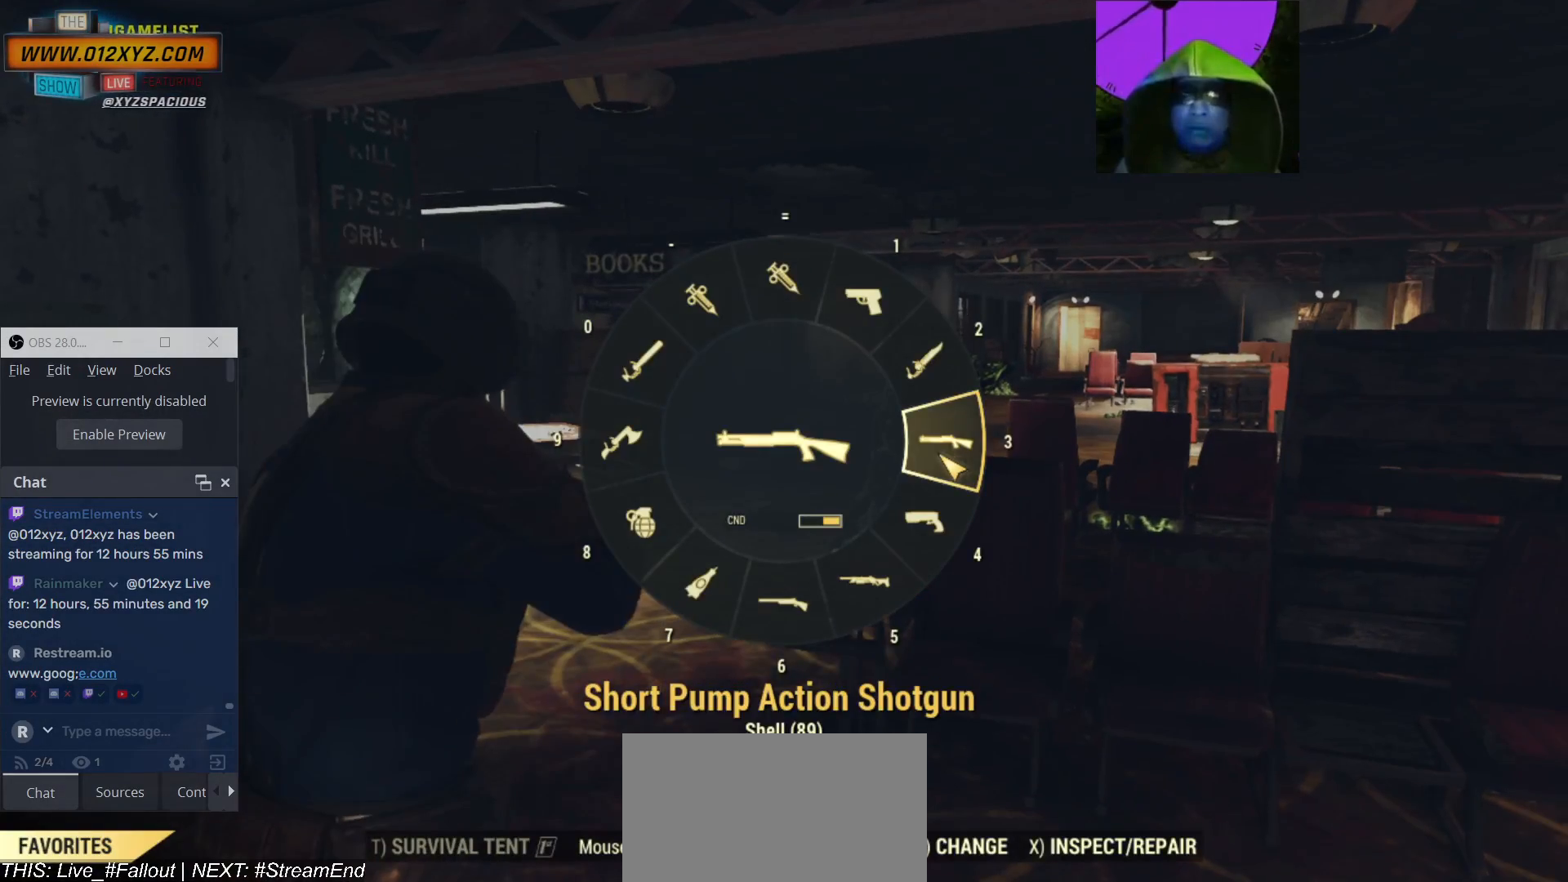
{"keys": [], "mouse": [], "events": []}
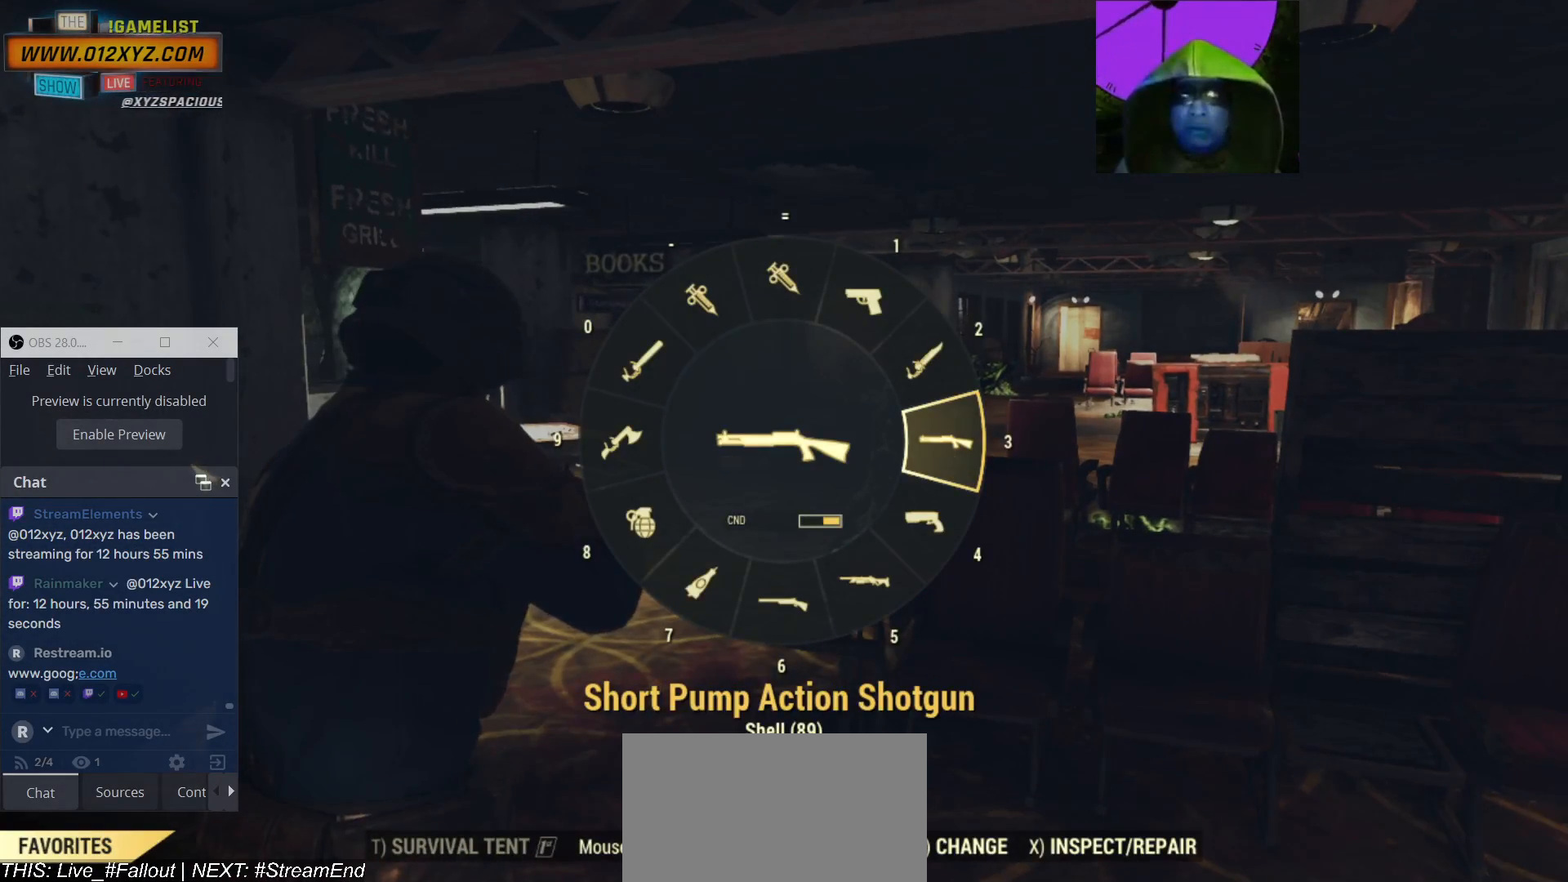
{"keys": [], "mouse": [], "events": [[100, "tab", "down"], [200, "tab", "up"]]}
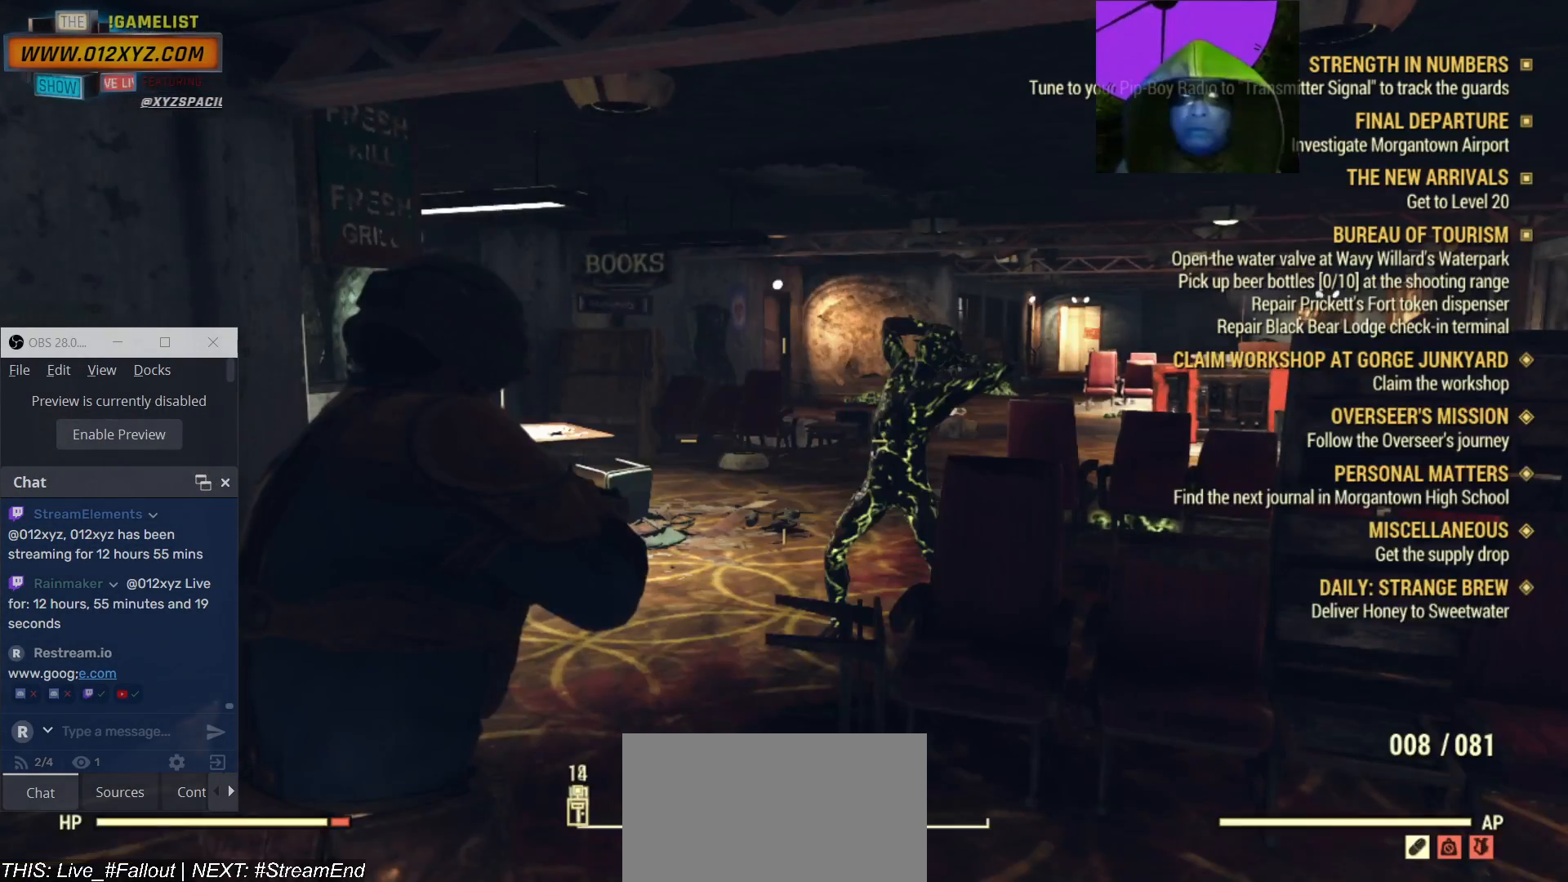
{"keys": ["w"], "mouse": [], "events": [[500, "w", "down"]]}
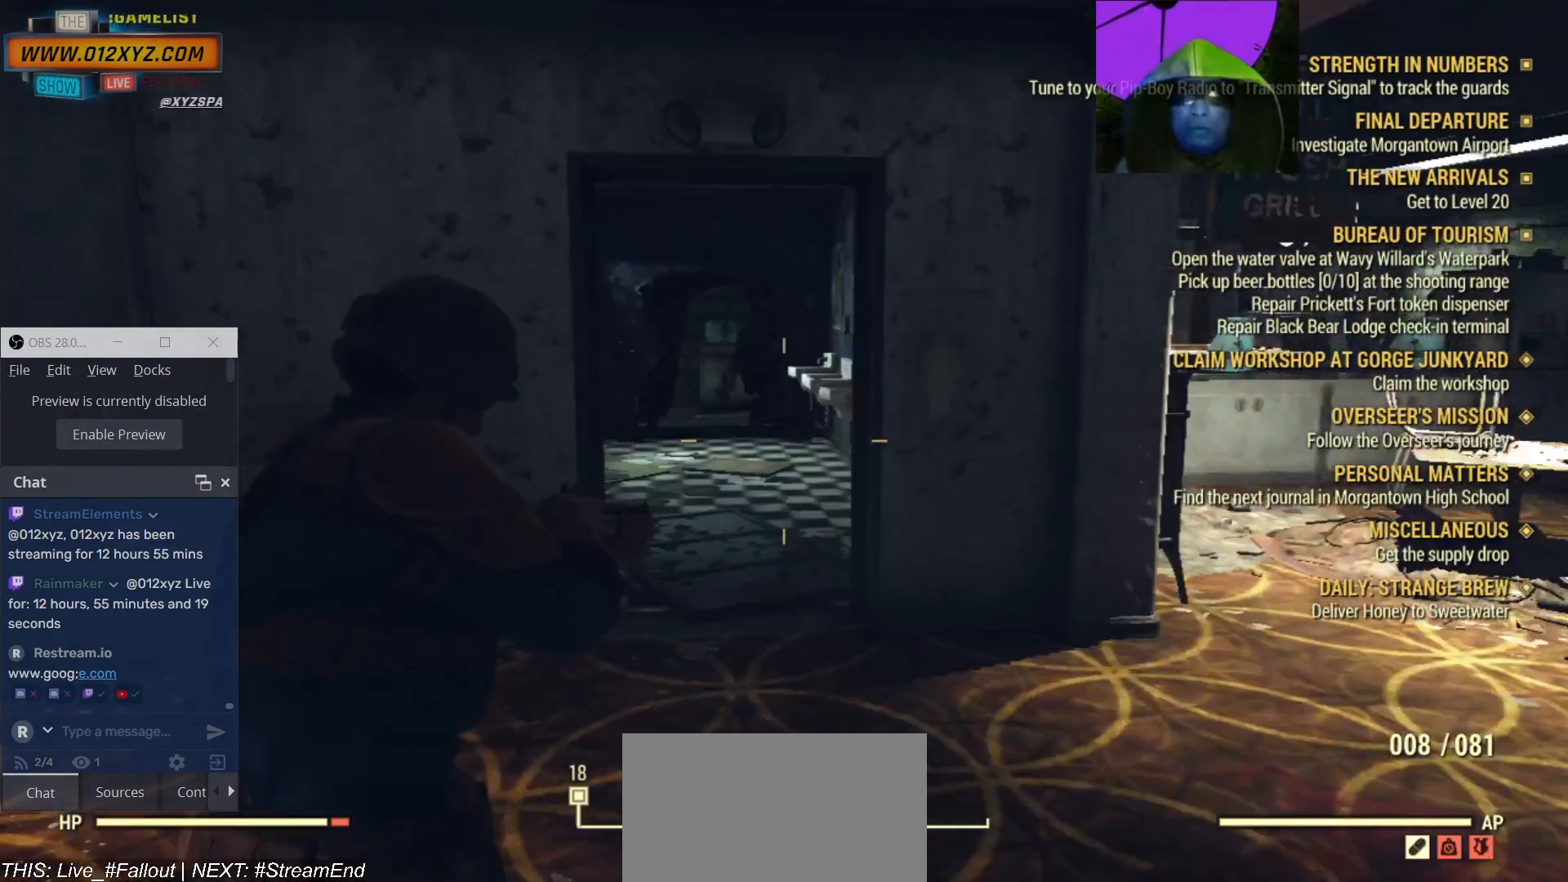
{"keys": ["w"], "mouse": [], "events": []}
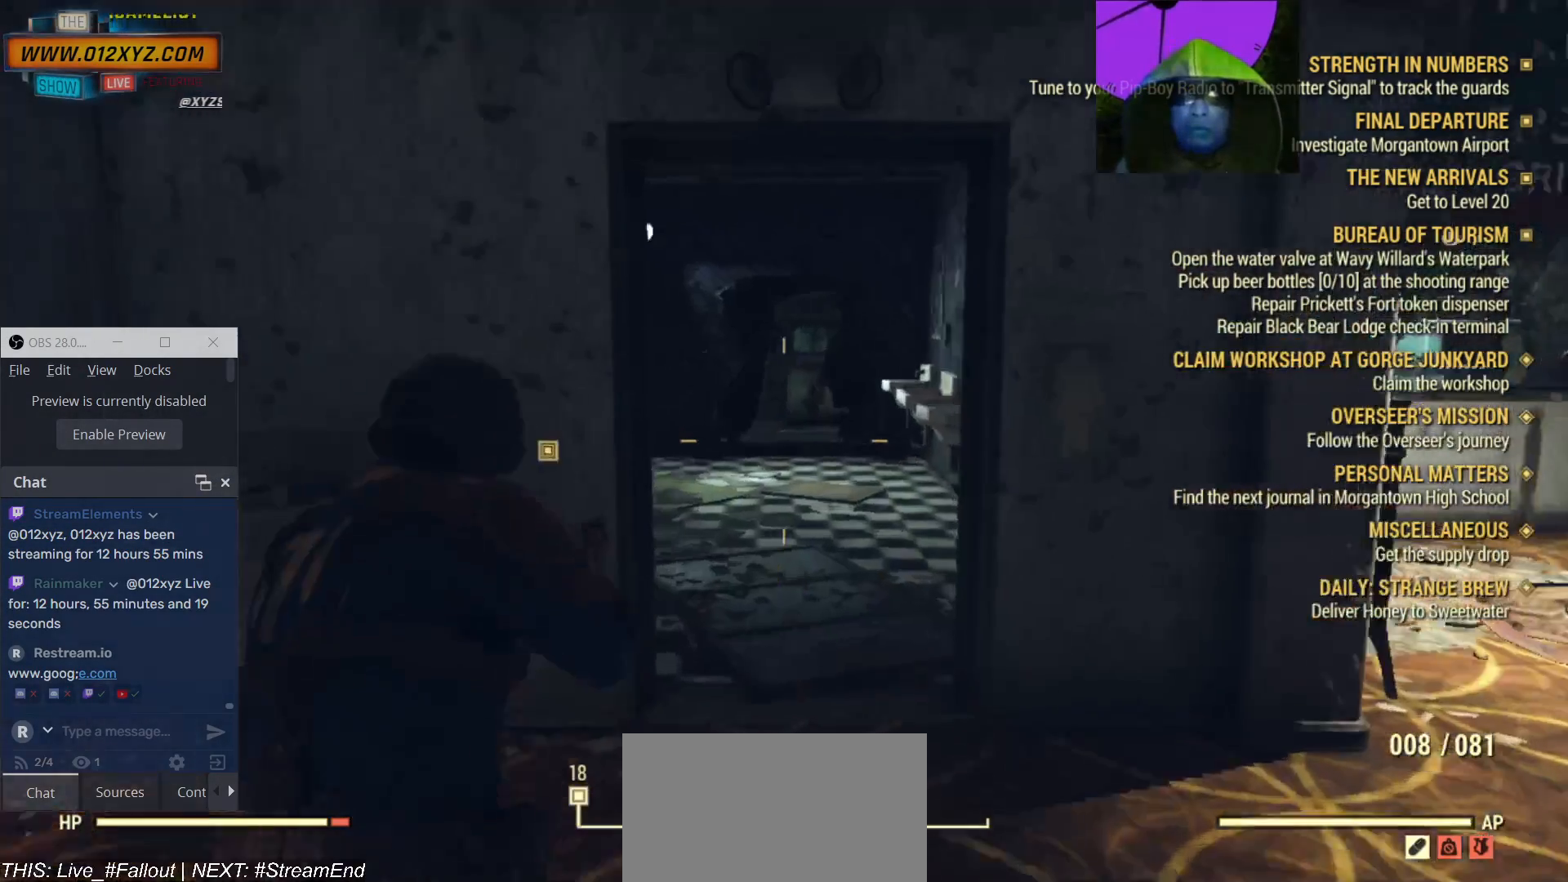
{"keys": ["w"], "mouse": [], "events": [[267, "d", "down"], [433, "d", "up"]]}
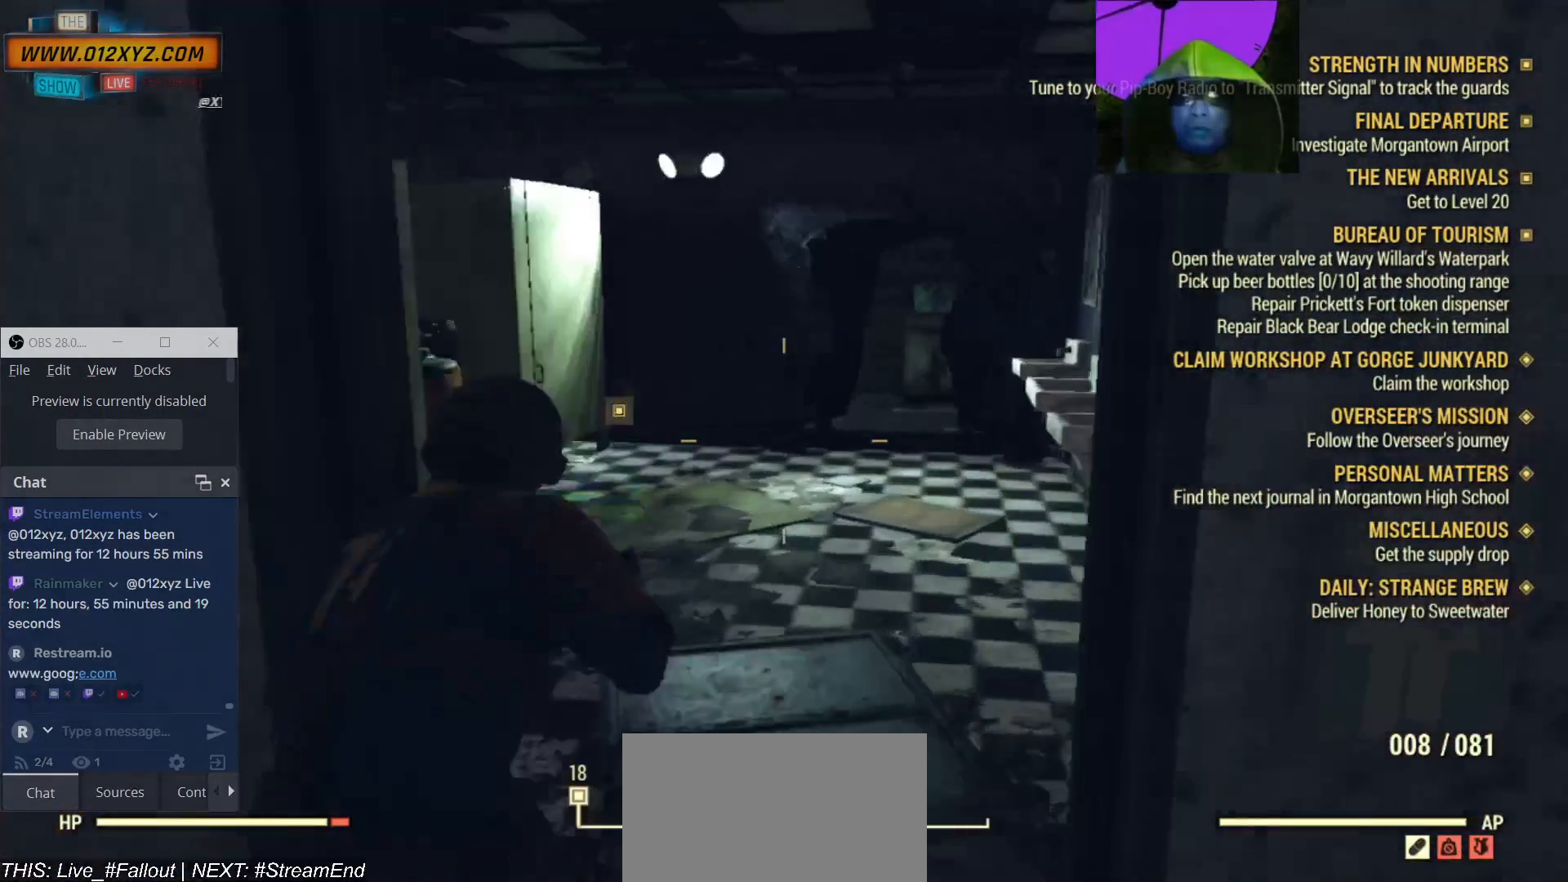
{"keys": ["d", "w"], "mouse": [], "events": [[433, "d", "down"]]}
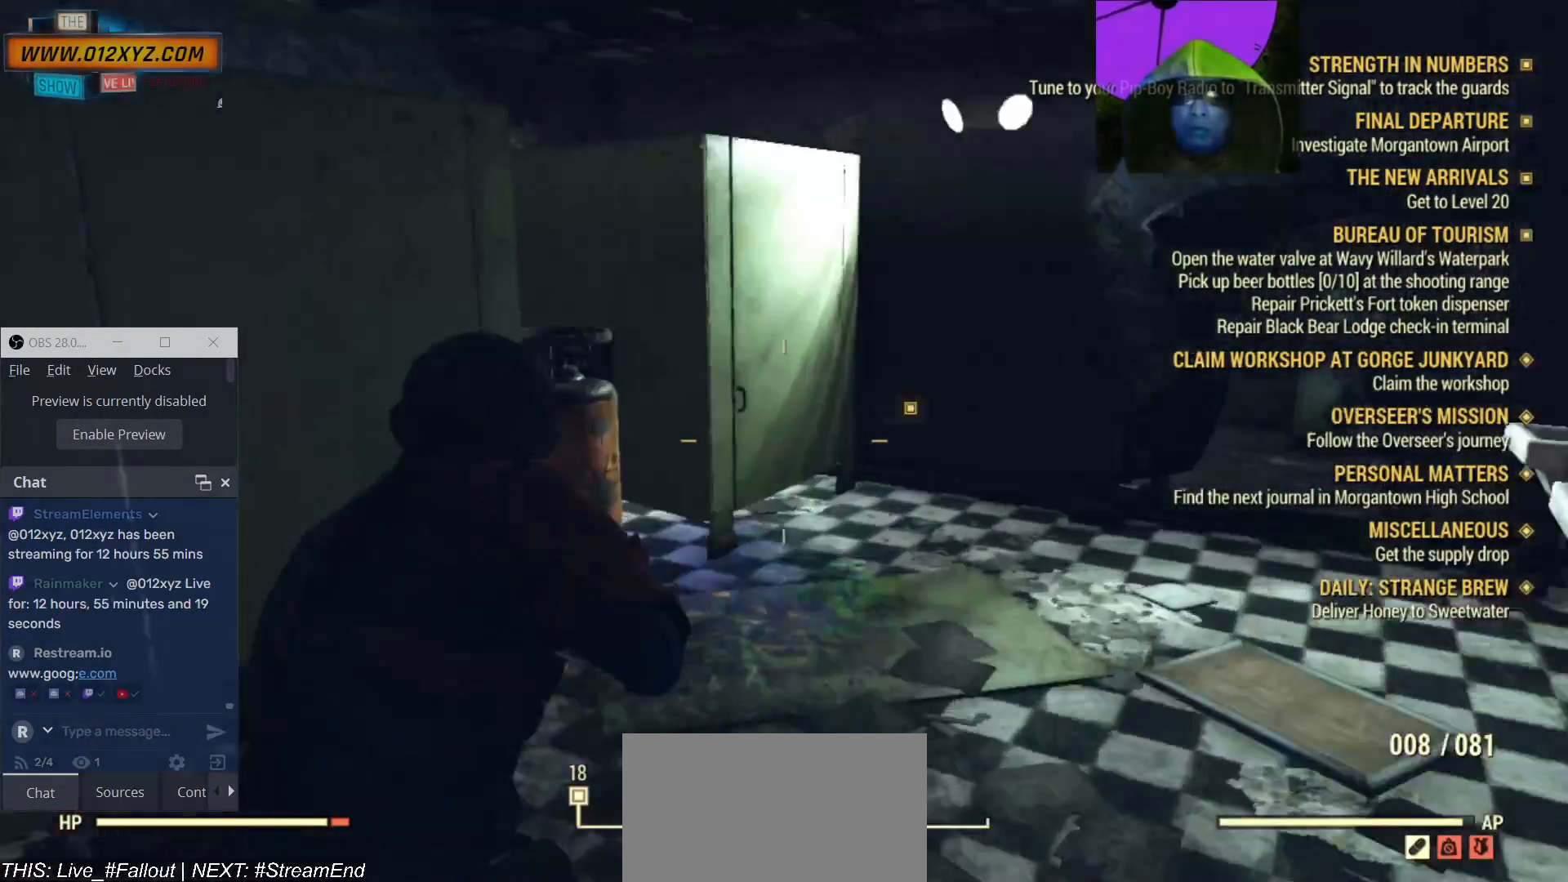
{"keys": ["d", "w"], "mouse": [], "events": []}
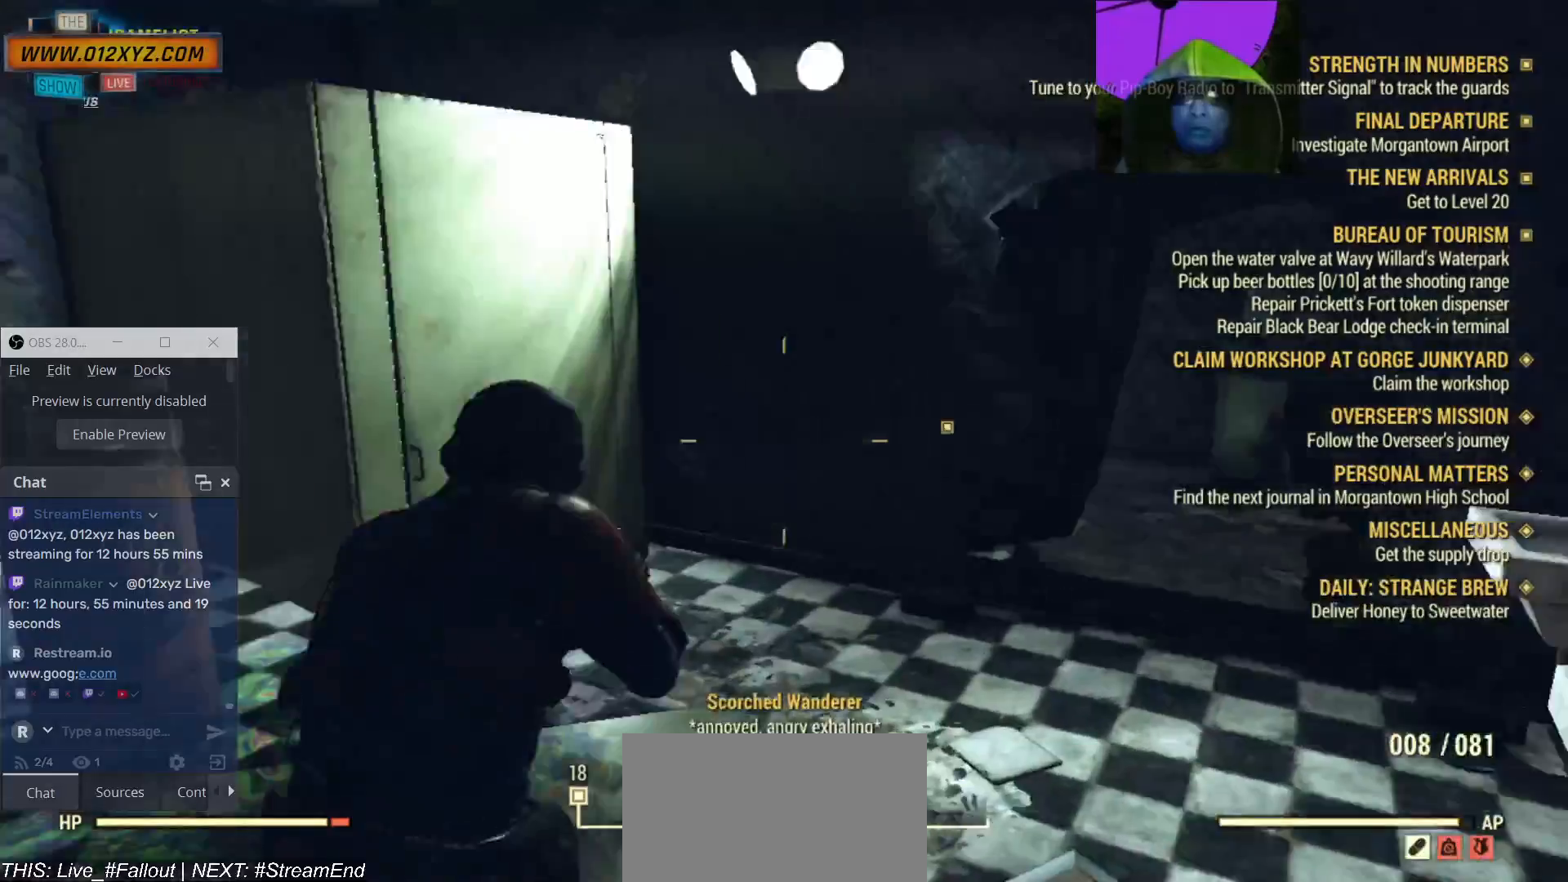
{"keys": ["w"], "mouse": [], "events": [[67, "d", "up"]]}
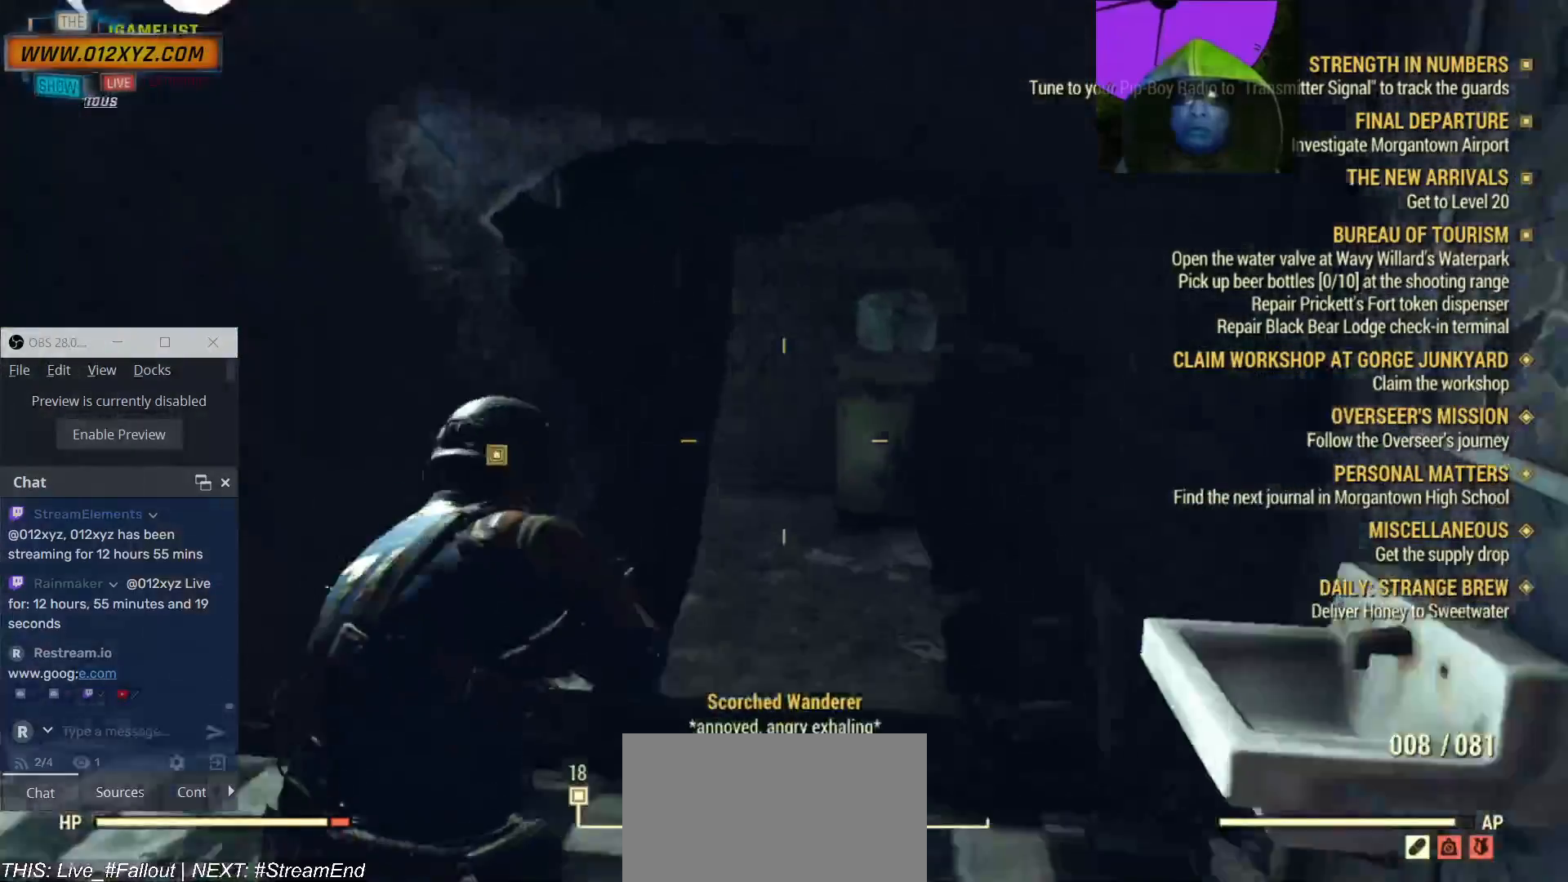
{"keys": ["d", "w"], "mouse": [], "events": [[200, "d", "down"]]}
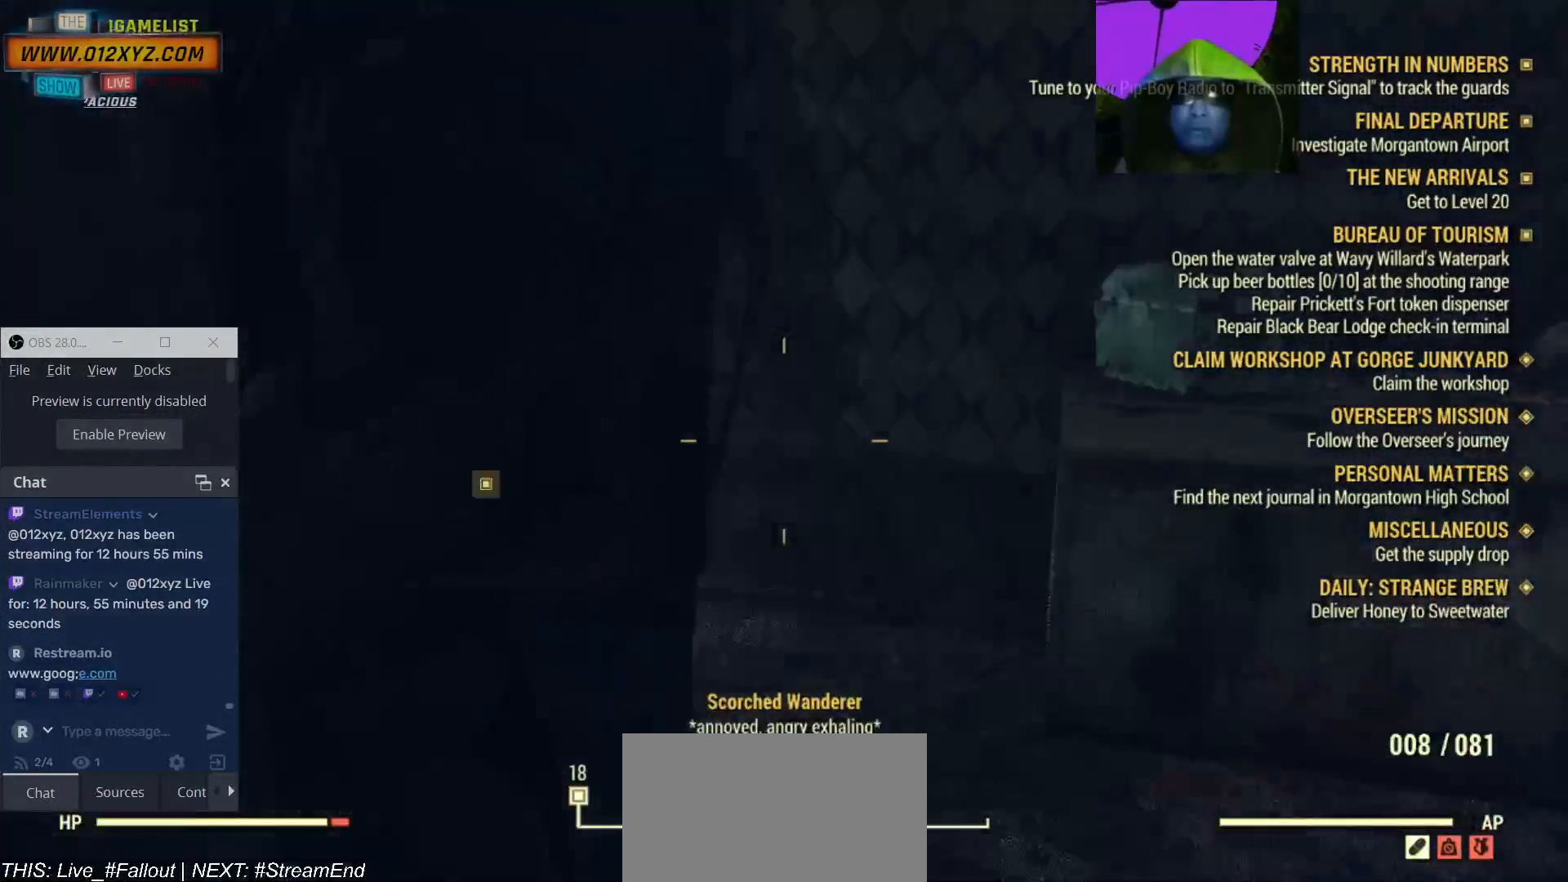
{"keys": ["w"], "mouse": [], "events": [[400, "d", "up"]]}
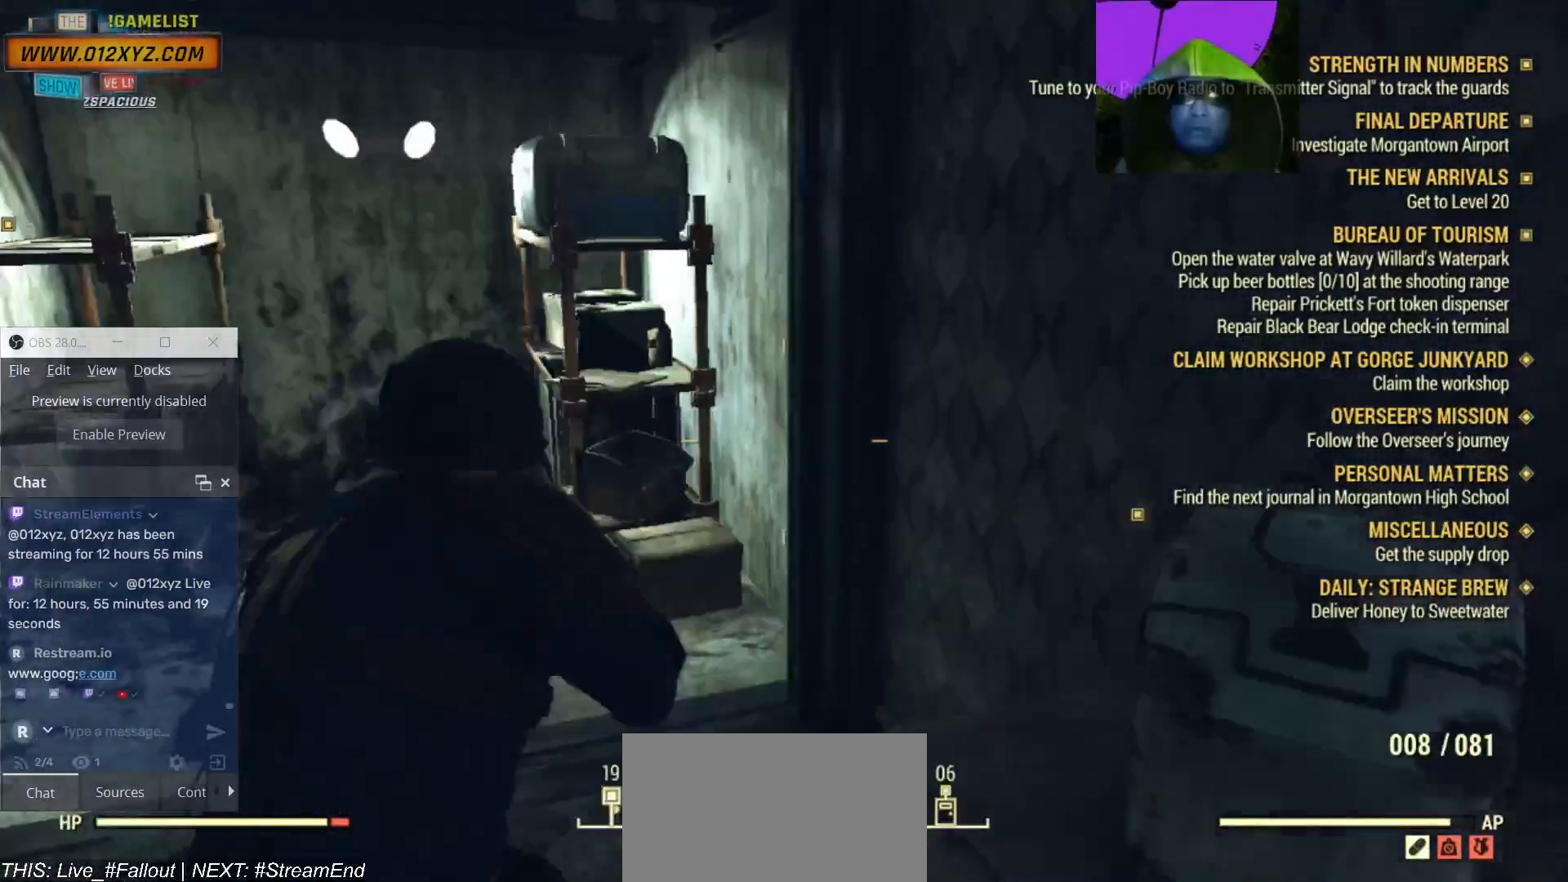
{"keys": [], "mouse": [], "events": [[333, "a", "down"], [400, "a", "up"], [500, "w", "up"]]}
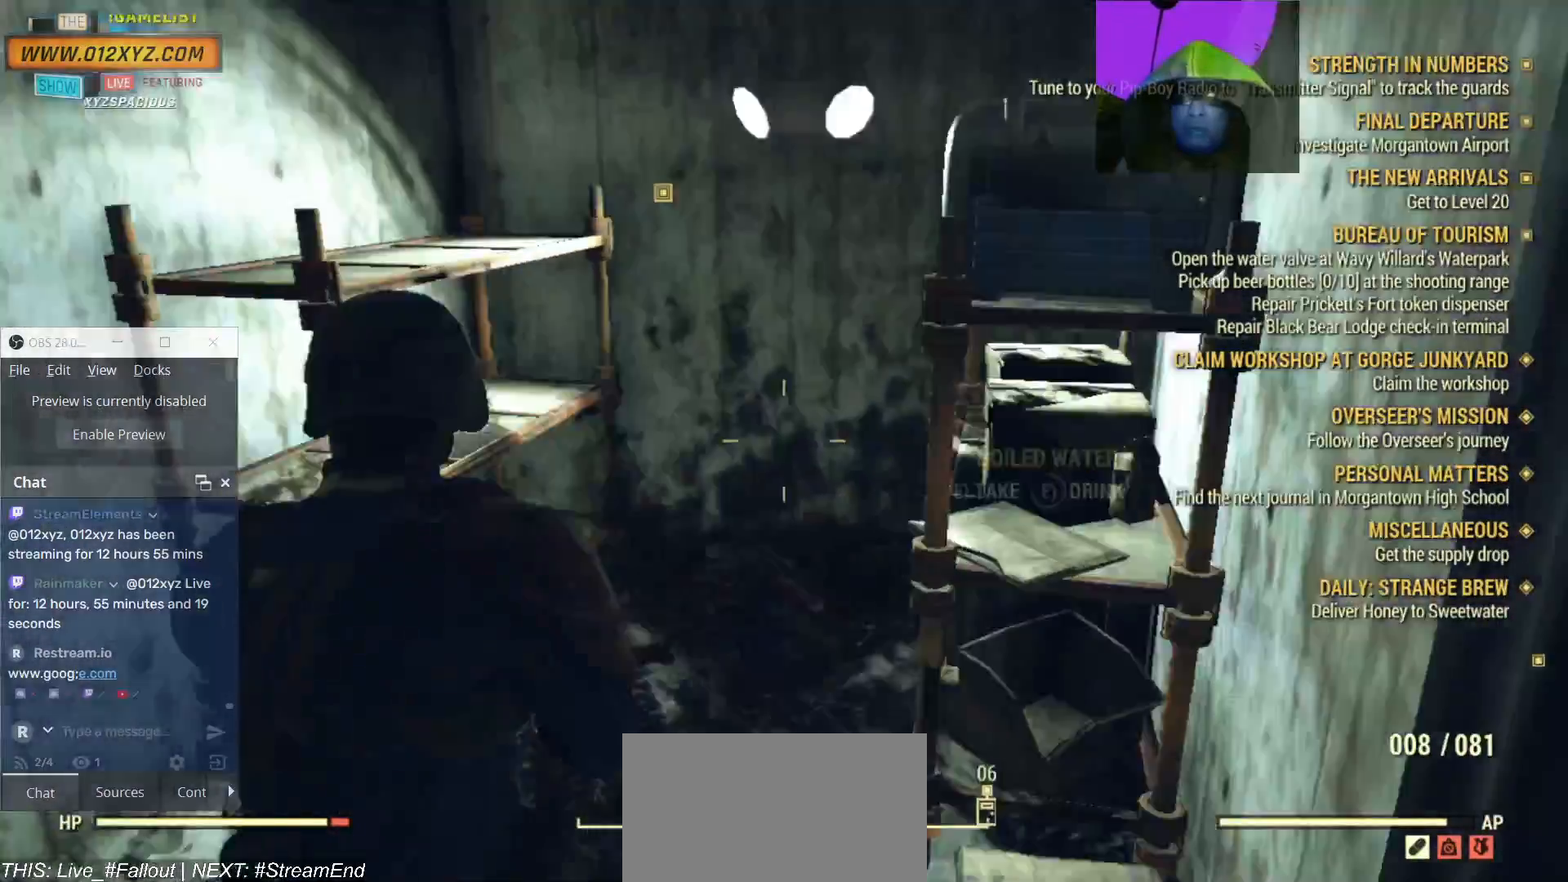
{"keys": ["d"], "mouse": [], "events": [[367, "d", "down"]]}
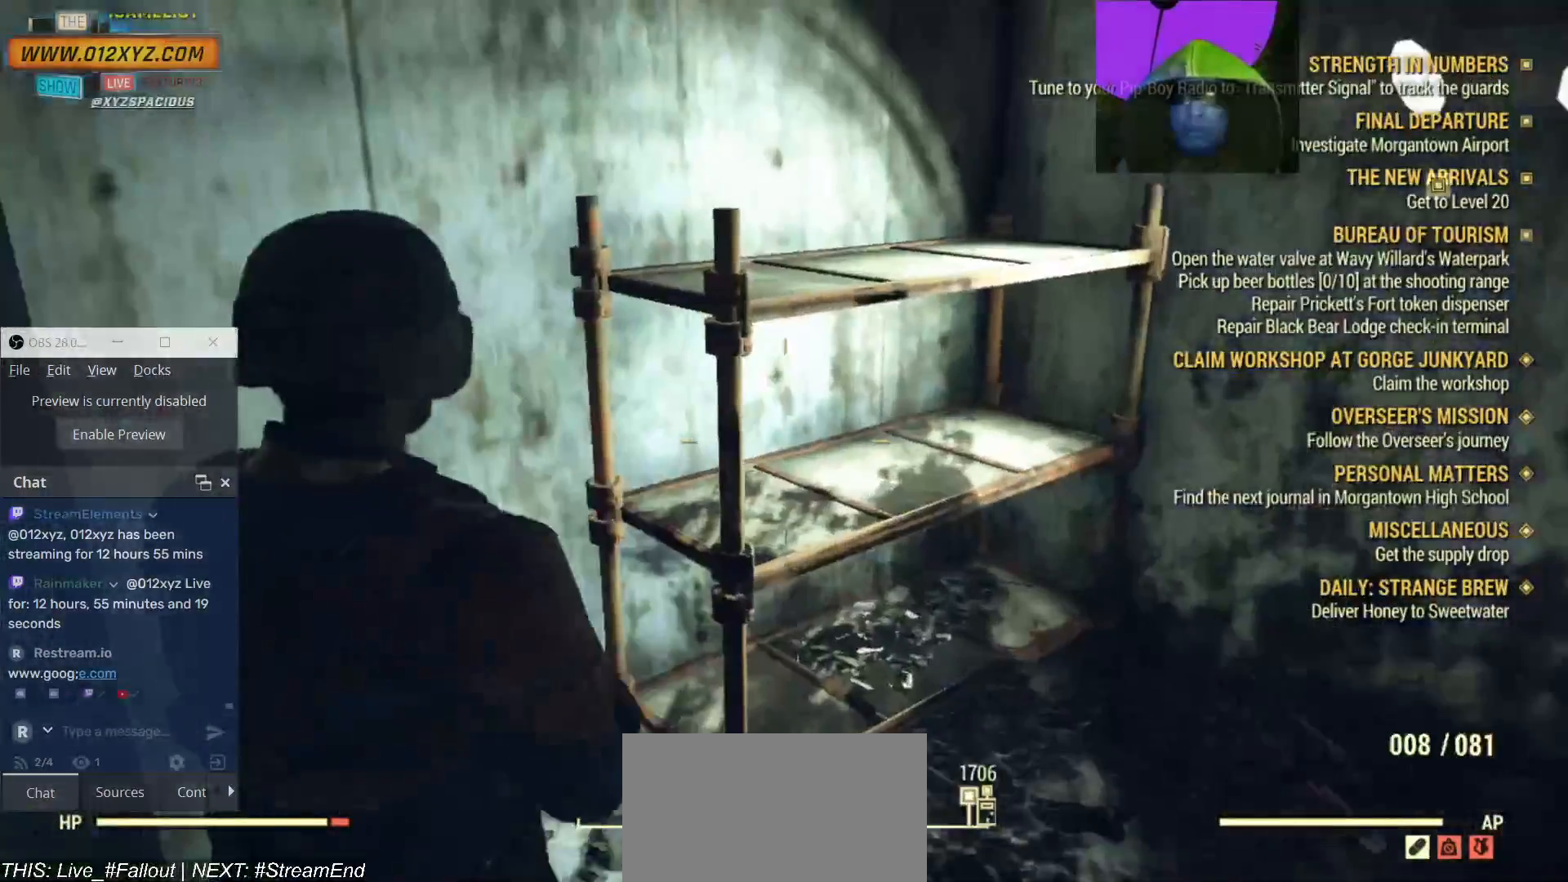
{"keys": ["a"], "mouse": [], "events": [[100, "d", "up"], [267, "a", "down"]]}
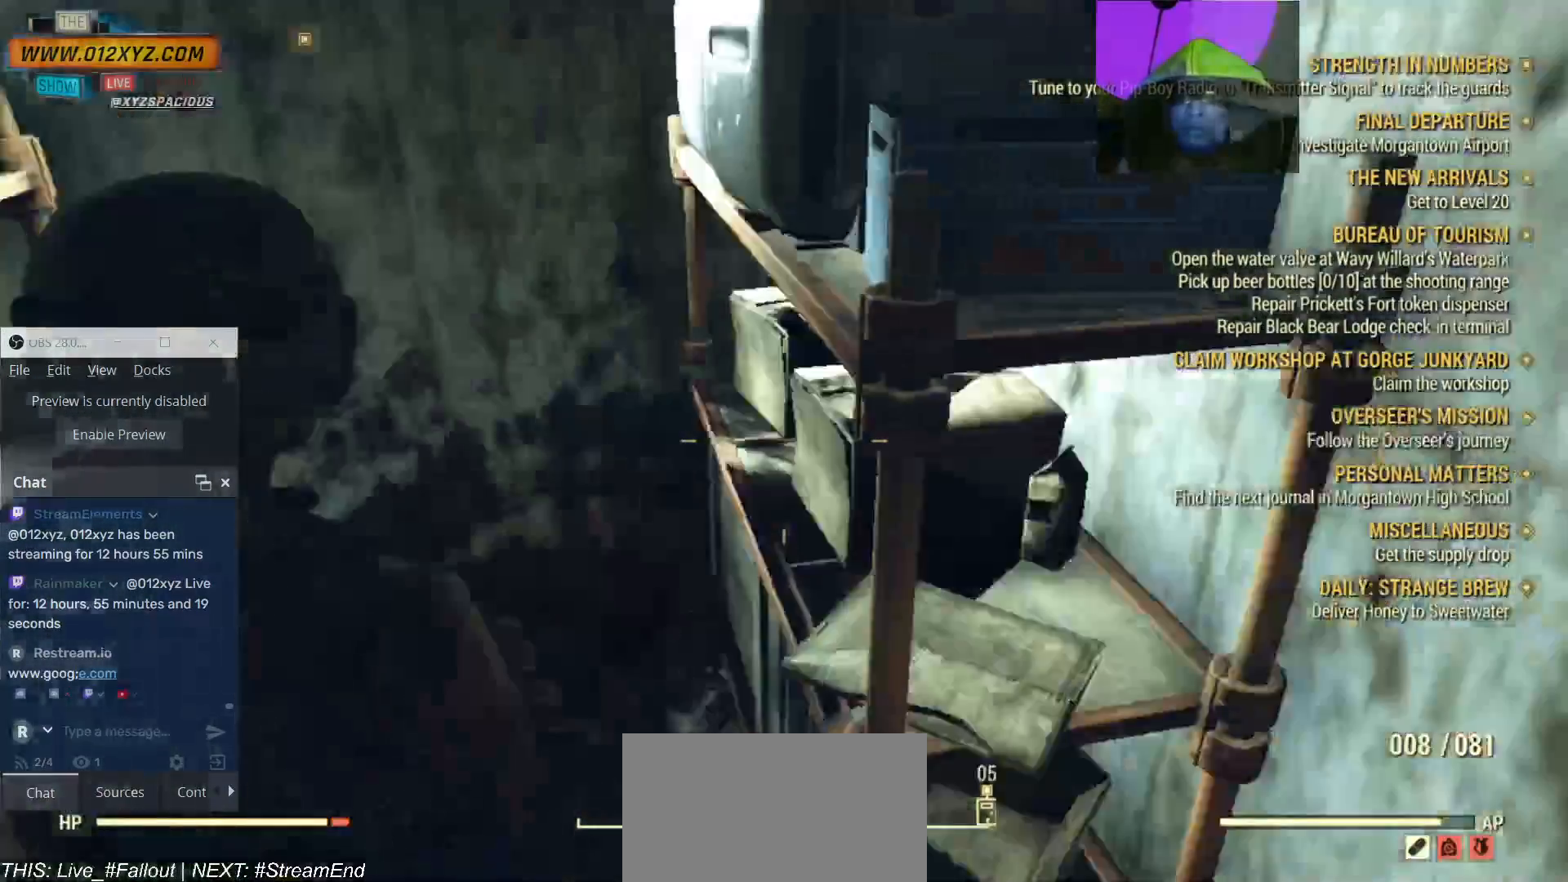
{"keys": [], "mouse": [], "events": [[100, "a", "up"]]}
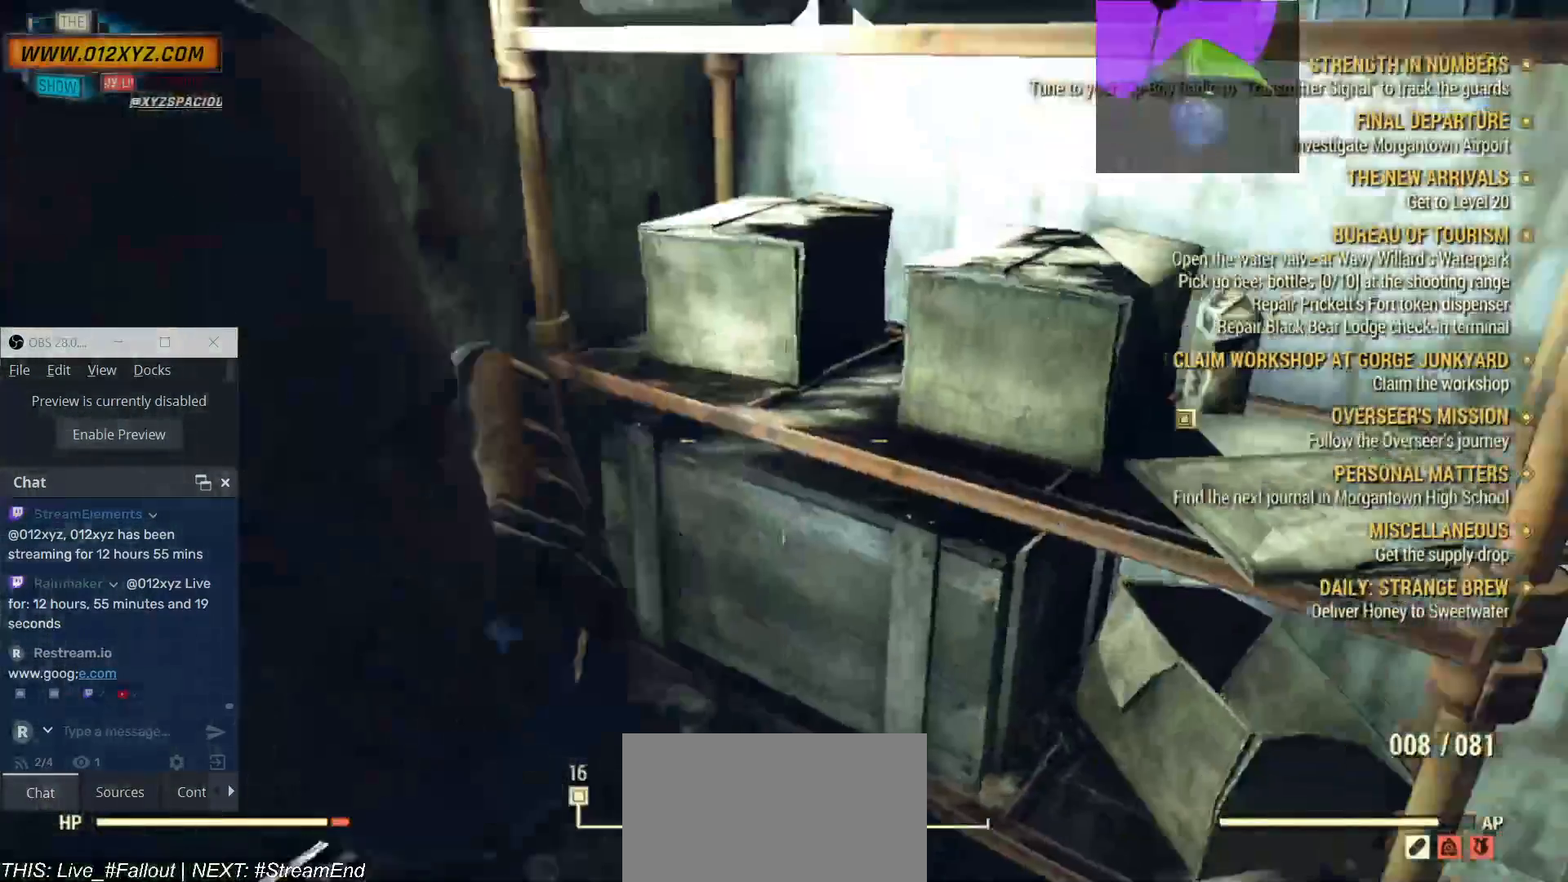
{"keys": [], "mouse": [], "events": [[100, "w", "down"], [267, "a", "down"], [333, "a", "up"], [433, "w", "up"]]}
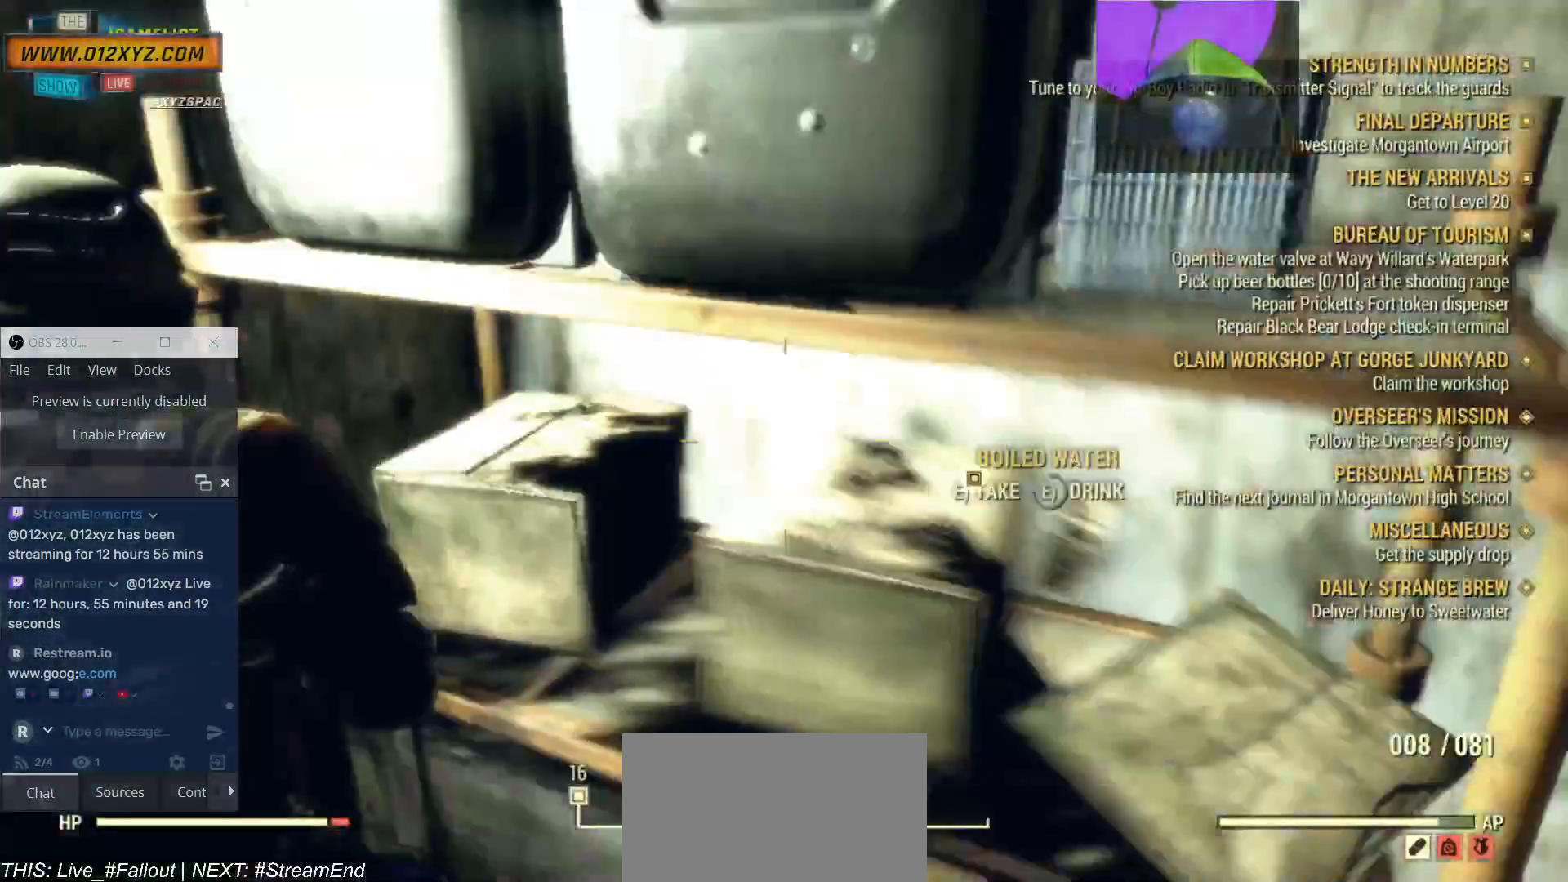
{"keys": ["a"], "mouse": [], "events": [[133, "e", "down"], [333, "e", "up"], [367, "a", "down"]]}
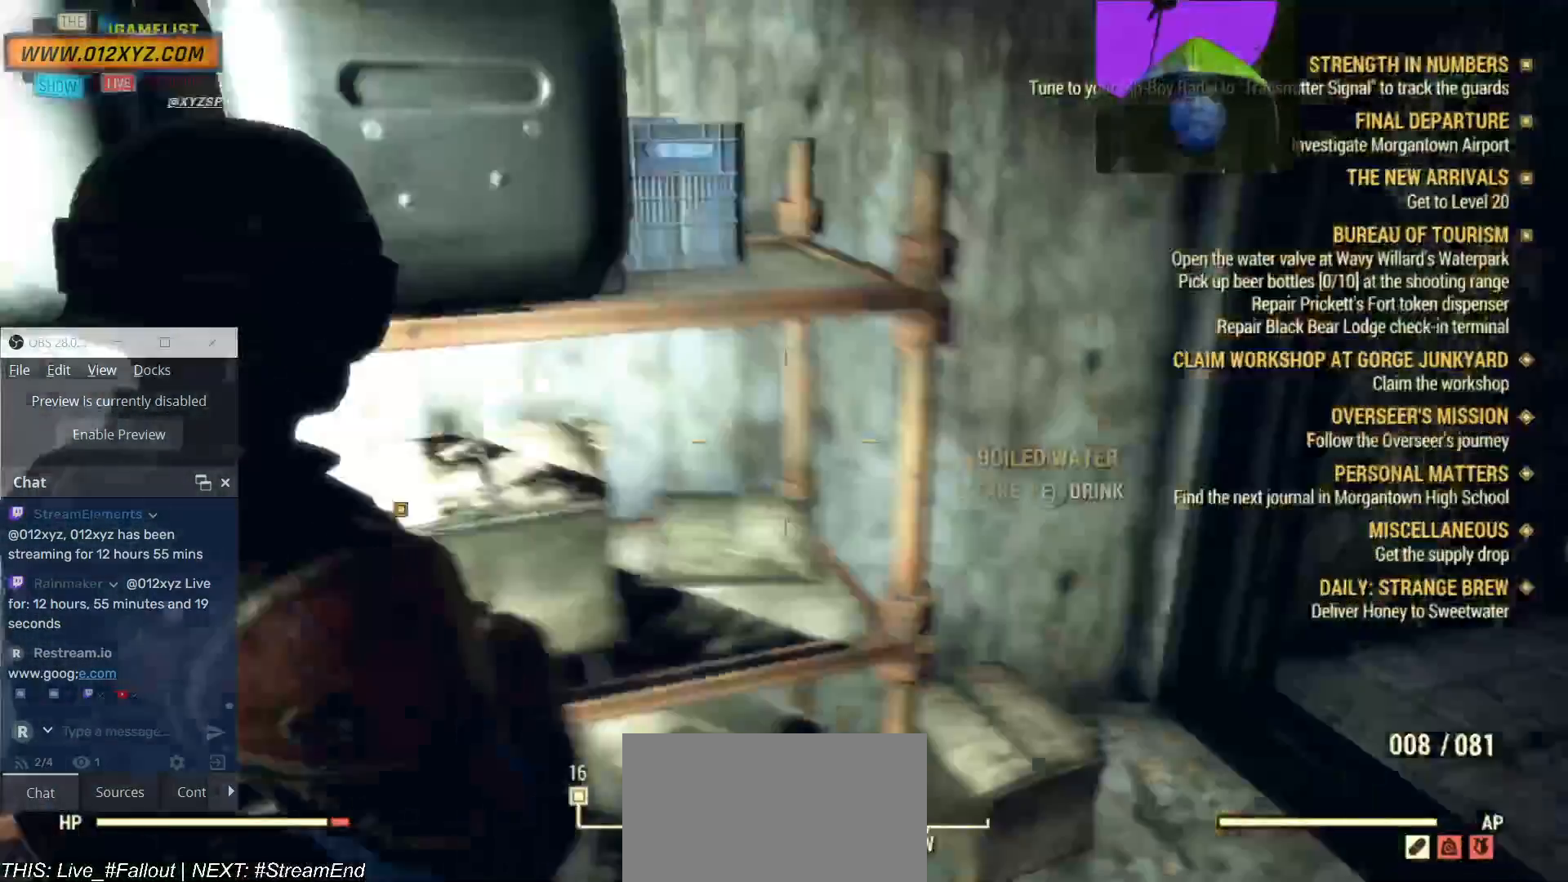
{"keys": [], "mouse": []}